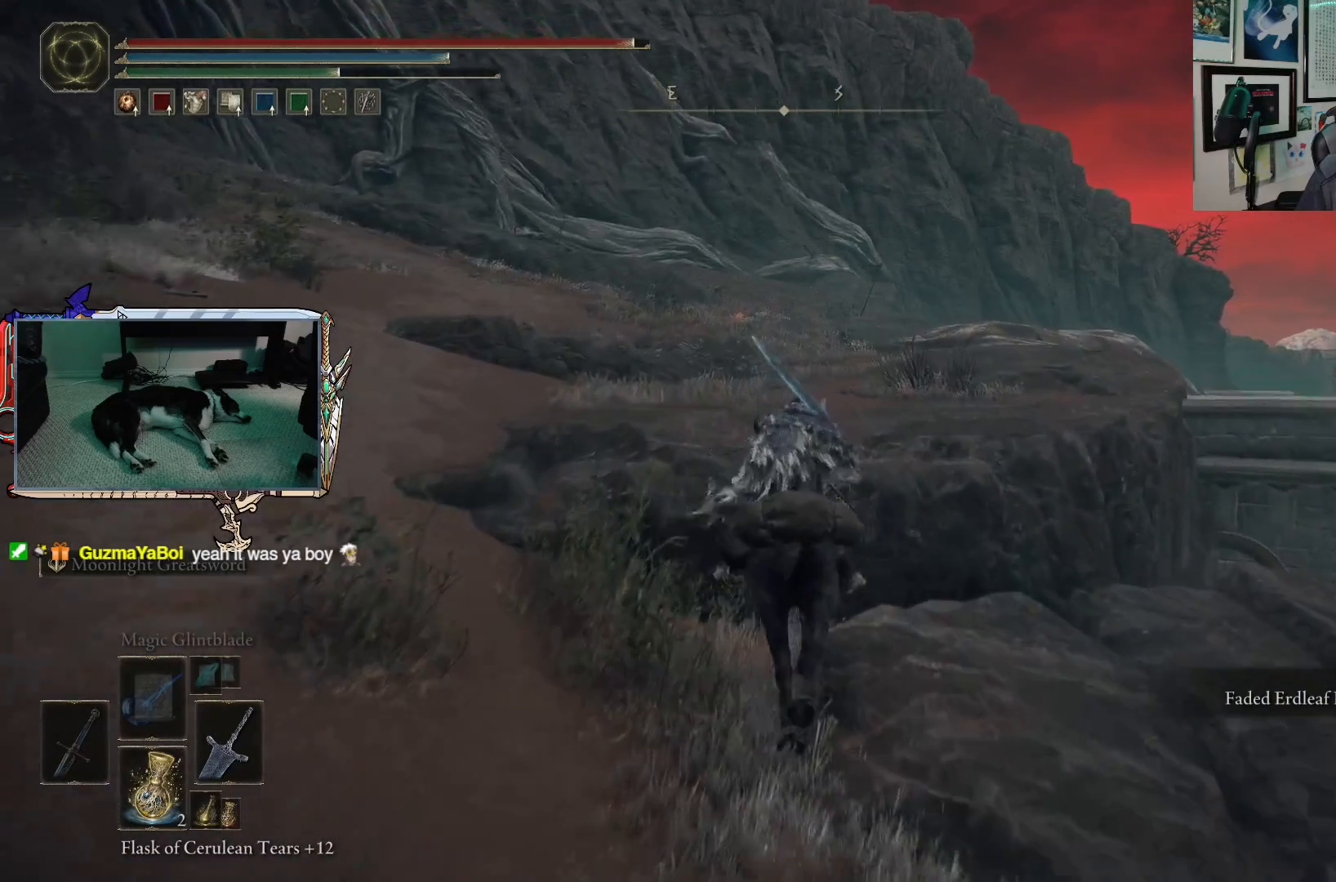
Gameplay with a controller (Xbox layout); each line is a JSON object with the inputs held at the frame after it. "events" lists button and stick changes between this image and that frame as [ms after this image, input, new state], when the widget could be followed in between.
{"buttons": [], "left_stick": "up-left", "right_stick": "center", "events": [[267, "SELECT", "down"], [400, "SELECT", "up"], [483, "left_stick", "up-left"]]}
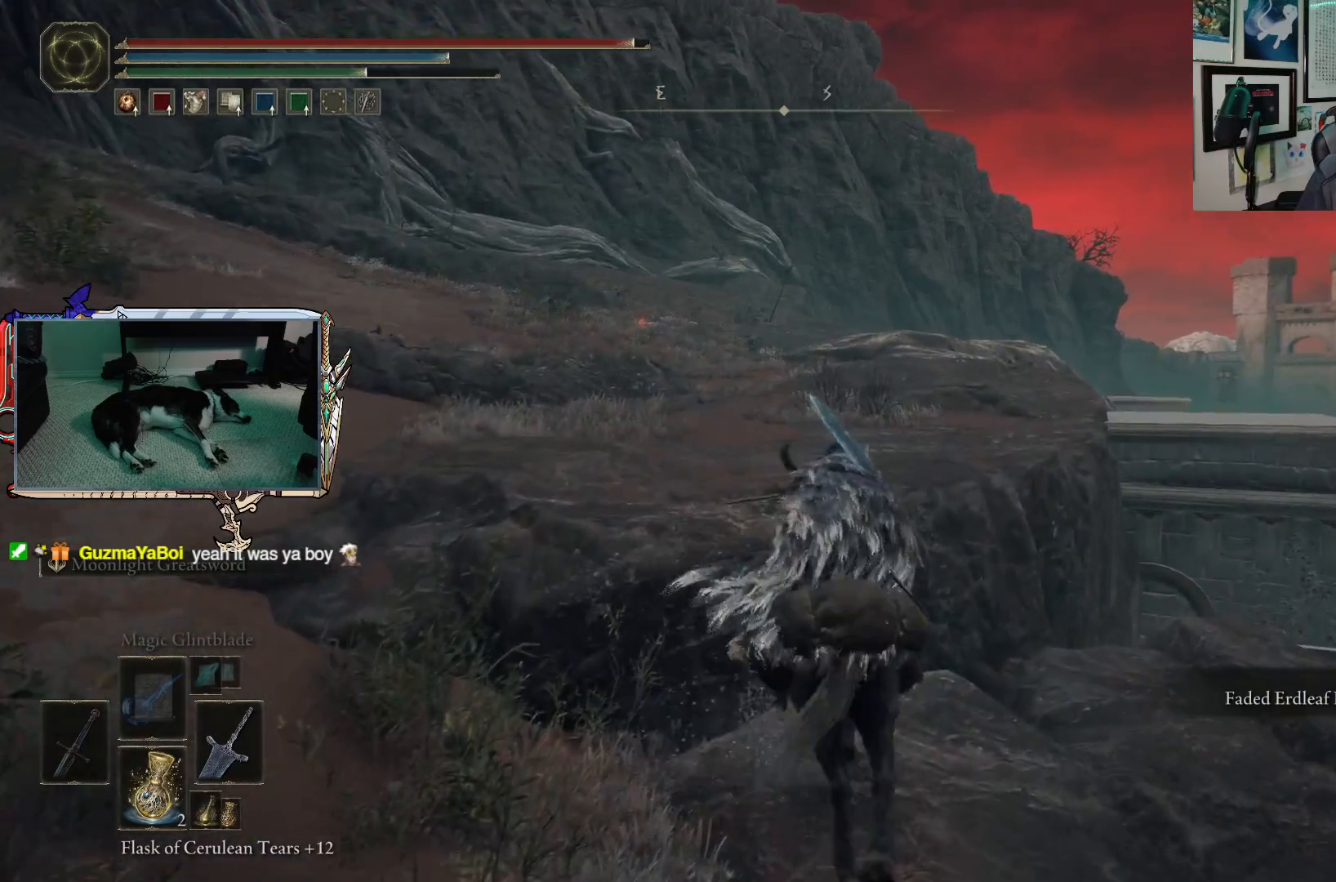
{"buttons": ["SELECT"], "left_stick": "up", "right_stick": "center", "events": [[183, "SELECT", "down"], [300, "SELECT", "up"], [417, "SELECT", "down"], [500, "left_stick", "up"]]}
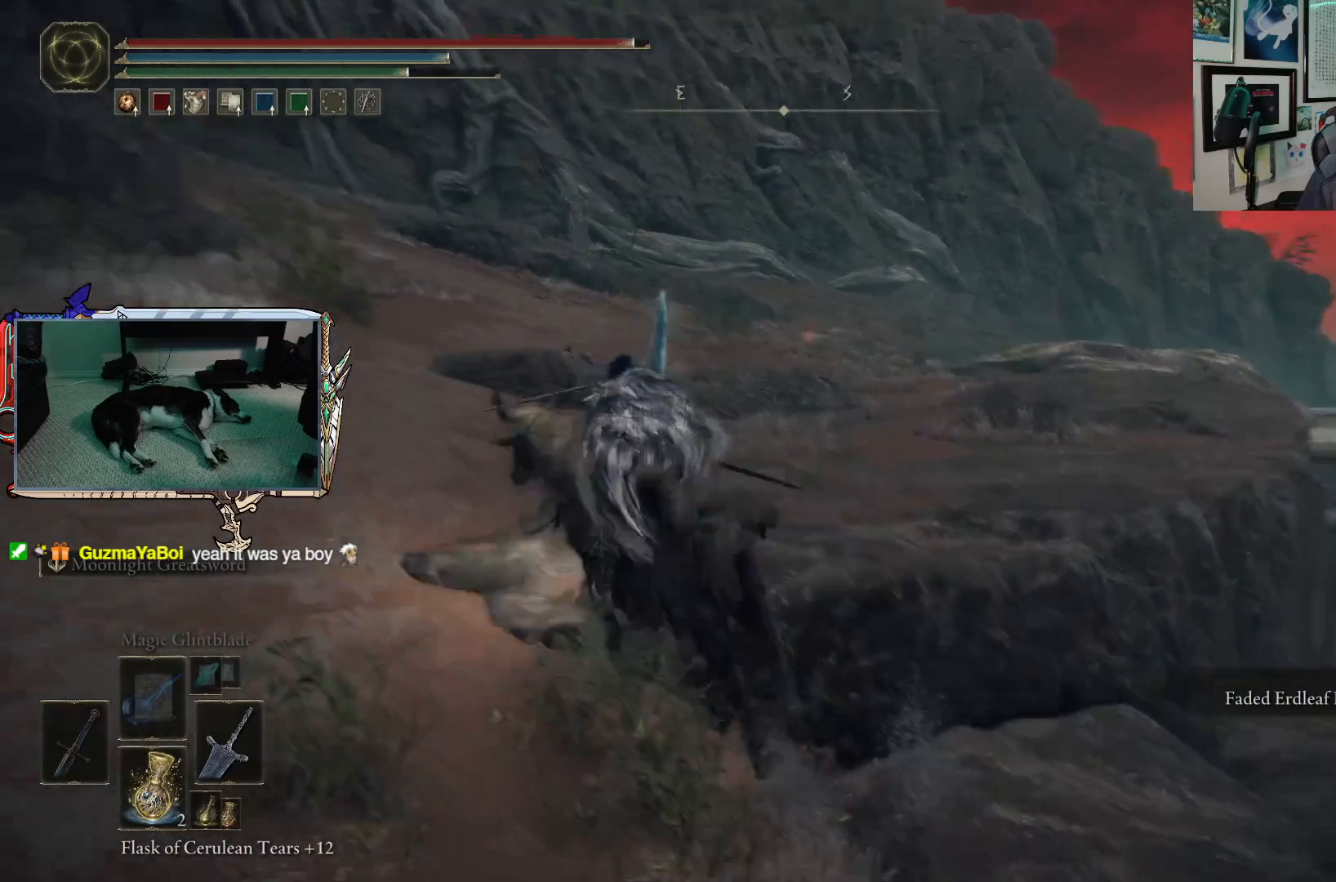
{"buttons": [], "left_stick": "up", "right_stick": "center", "events": [[33, "SELECT", "up"], [83, "SELECT", "down"], [217, "SELECT", "up"], [333, "SELECT", "down"], [417, "SELECT", "up"]]}
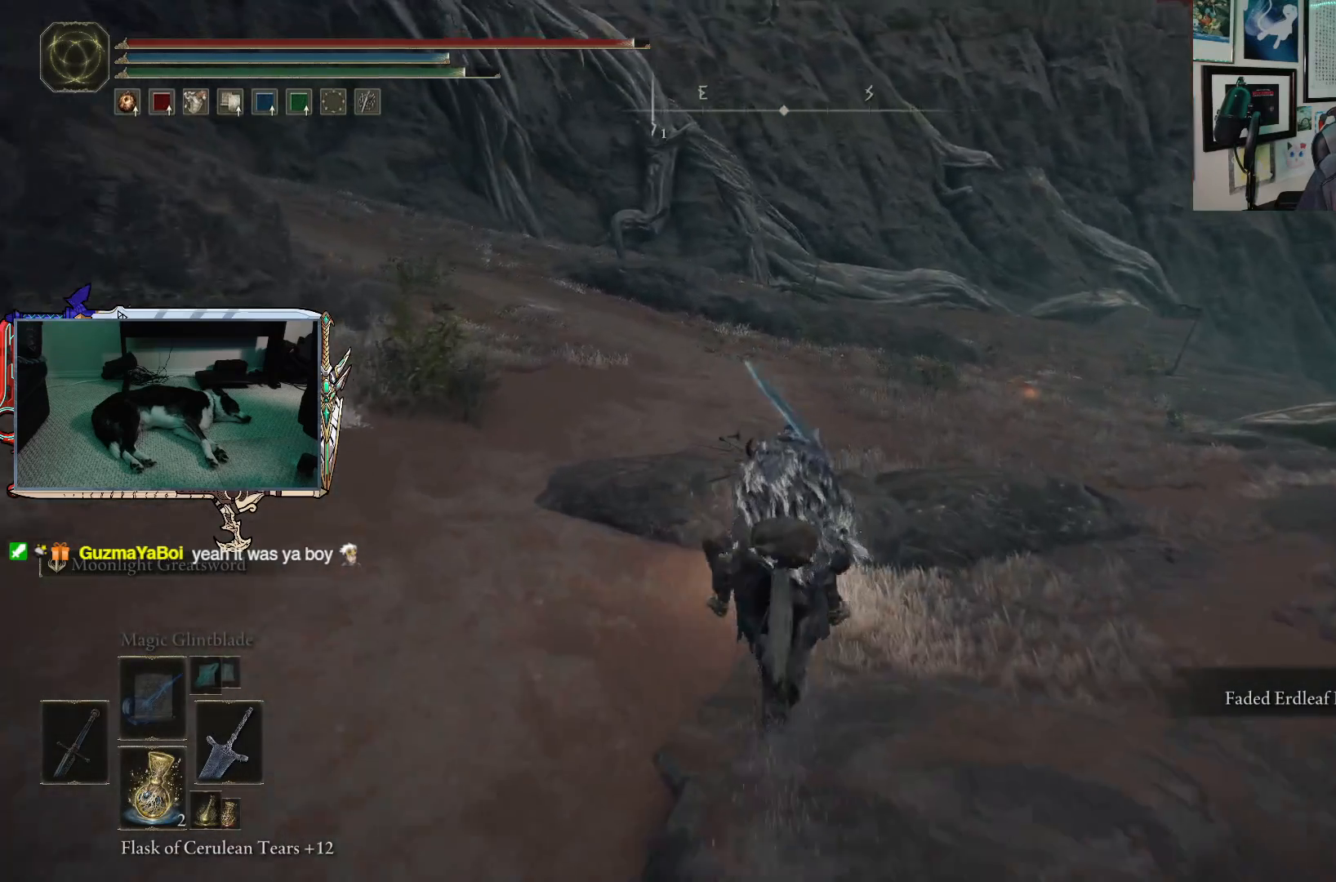
{"buttons": ["SELECT"], "left_stick": "up", "right_stick": "center", "events": [[17, "SELECT", "down"], [117, "SELECT", "up"], [217, "SELECT", "down"], [317, "SELECT", "up"], [433, "SELECT", "down"]]}
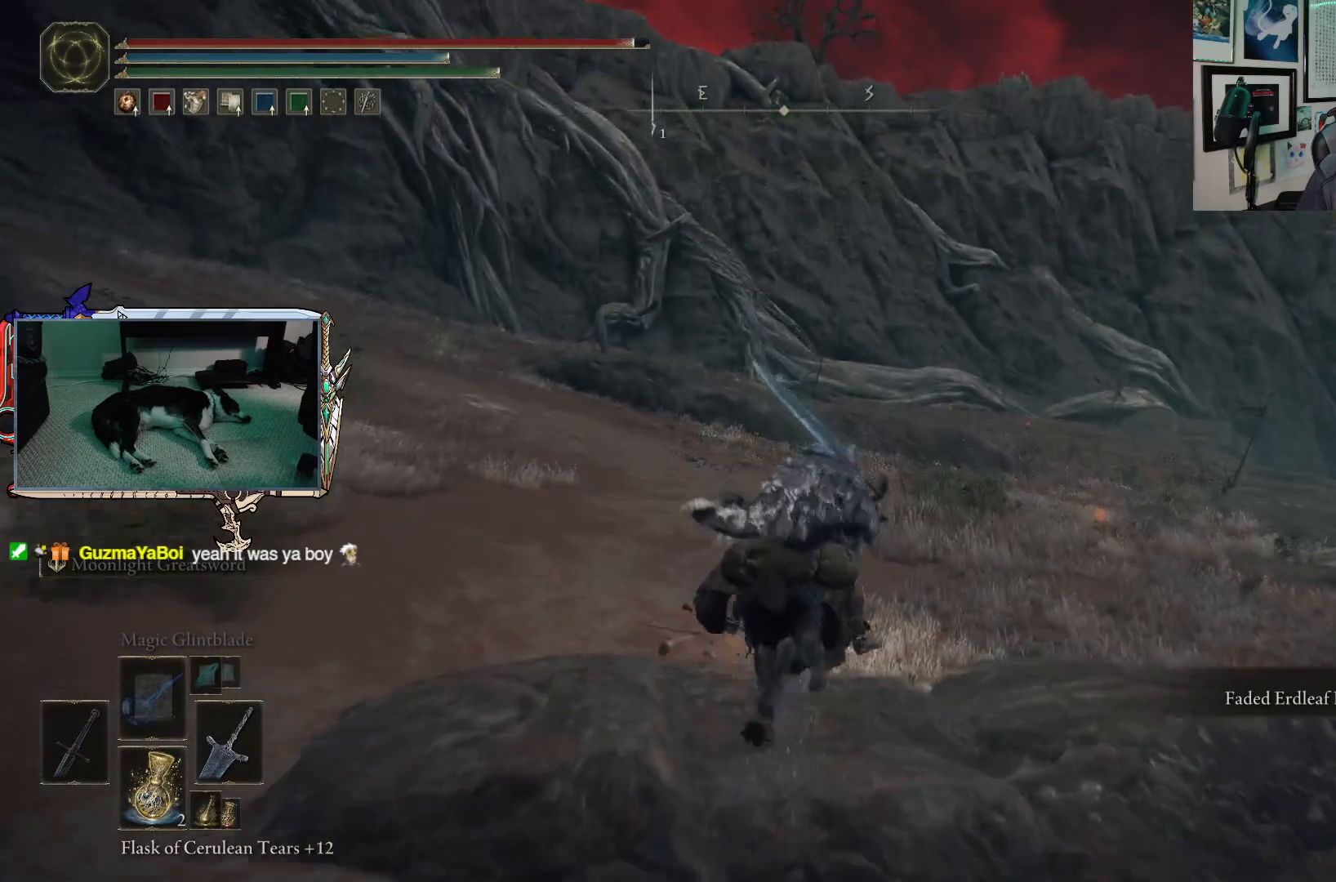
{"buttons": [], "left_stick": "up", "right_stick": "down", "events": [[50, "SELECT", "up"], [150, "SELECT", "down"], [250, "SELECT", "up"], [350, "SELECT", "down"], [433, "SELECT", "up"], [483, "right_stick", "down"]]}
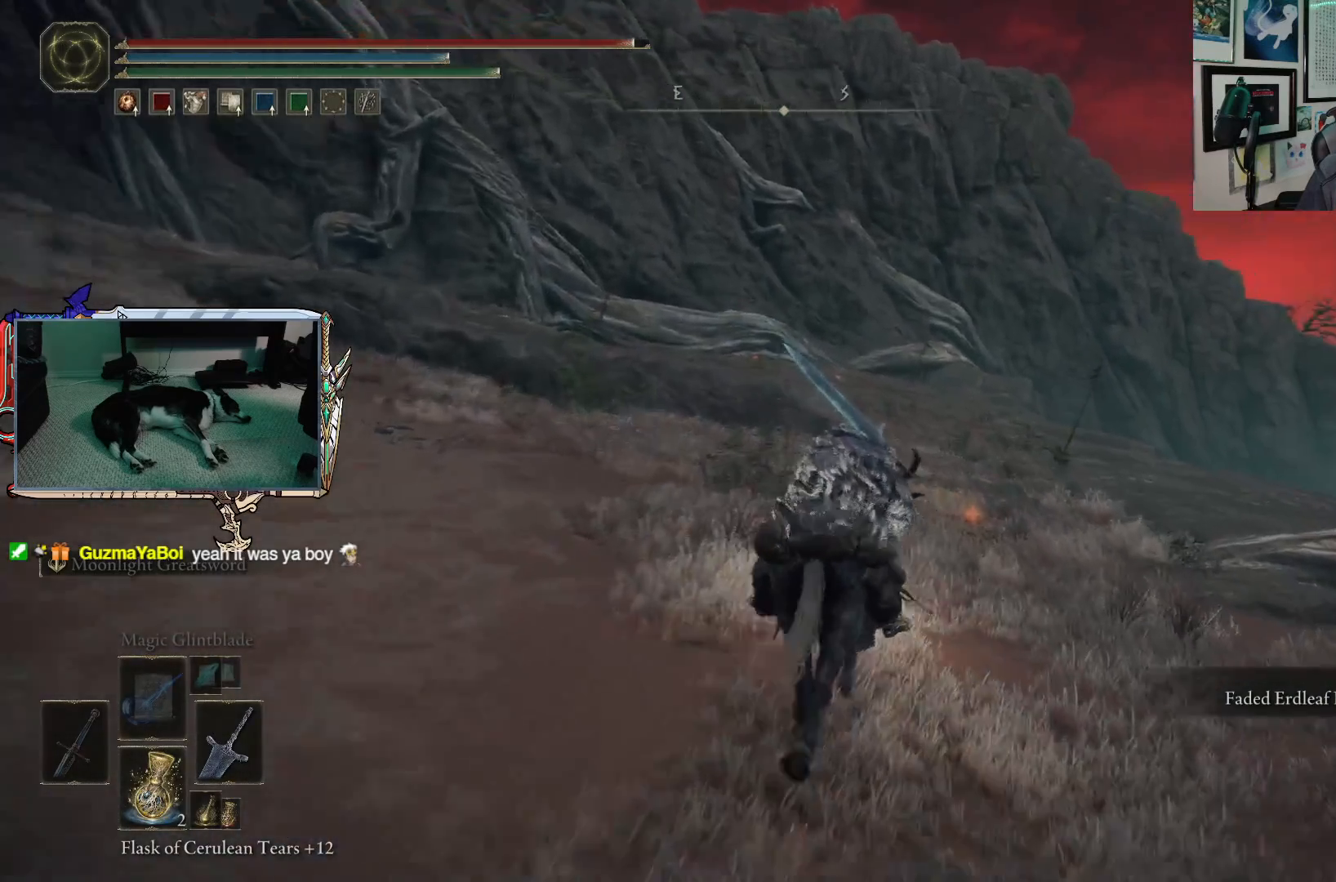
{"buttons": ["SELECT"], "left_stick": "up", "right_stick": "center", "events": [[117, "SELECT", "down"], [150, "right_stick", "center"], [217, "SELECT", "up"], [333, "Y", "down"], [433, "Y", "up"], [467, "SELECT", "down"]]}
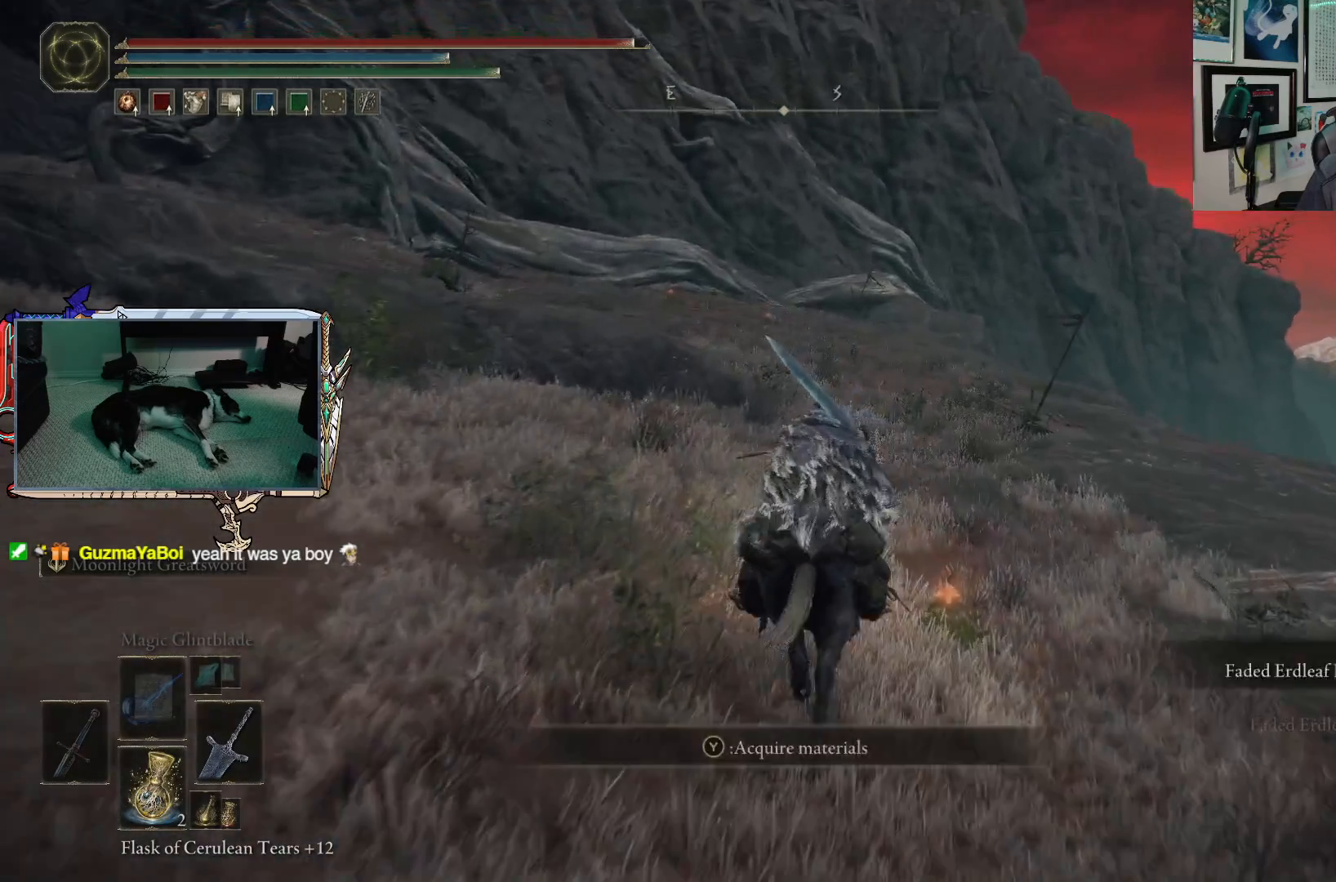
{"buttons": [], "left_stick": "up", "right_stick": "center", "events": [[67, "SELECT", "up"], [200, "SELECT", "down"], [283, "SELECT", "up"], [417, "SELECT", "down"], [500, "SELECT", "up"]]}
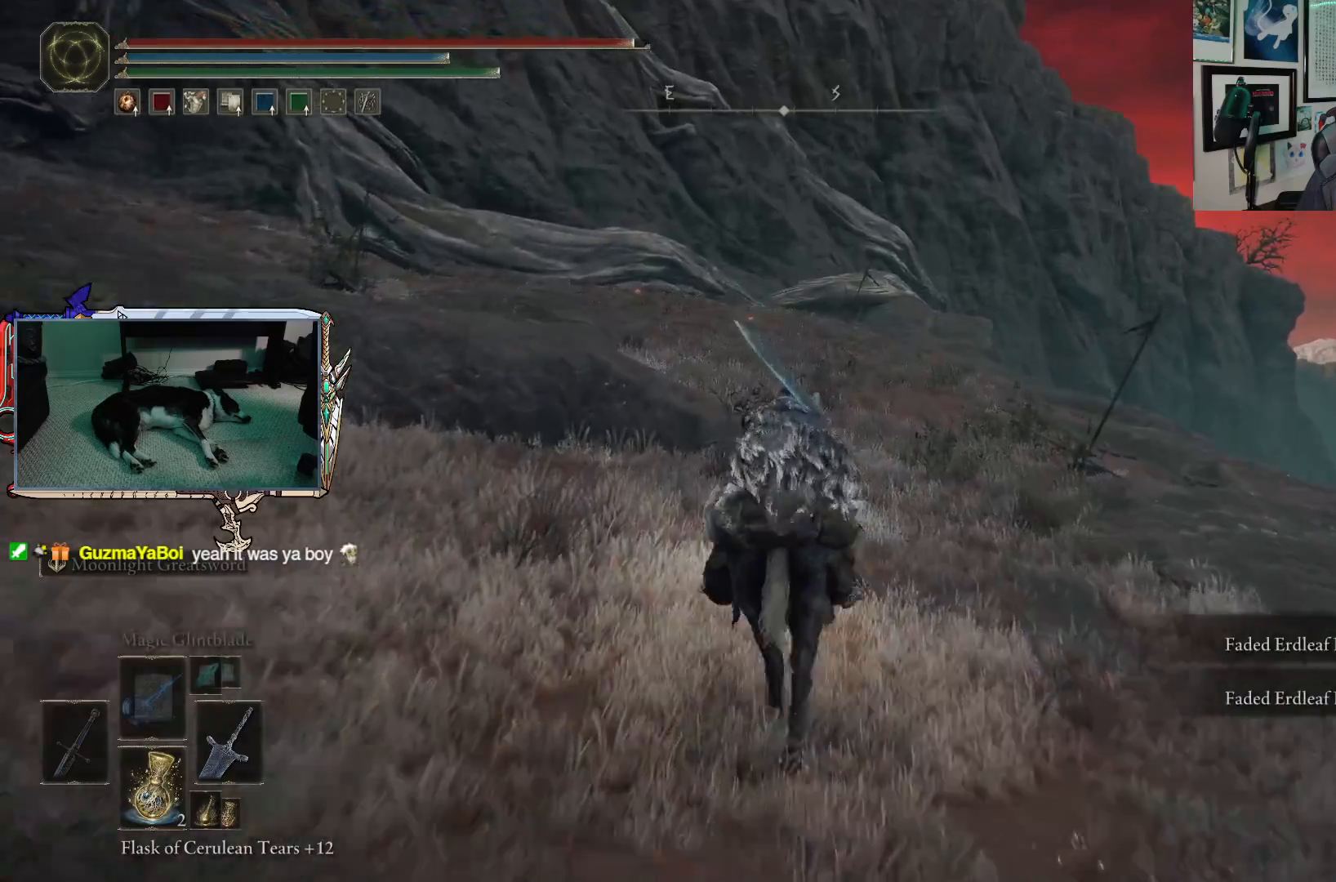
{"buttons": ["SELECT"], "left_stick": "up", "right_stick": "center", "events": [[117, "SELECT", "down"], [200, "SELECT", "up"], [300, "SELECT", "down"], [383, "SELECT", "up"], [483, "SELECT", "down"]]}
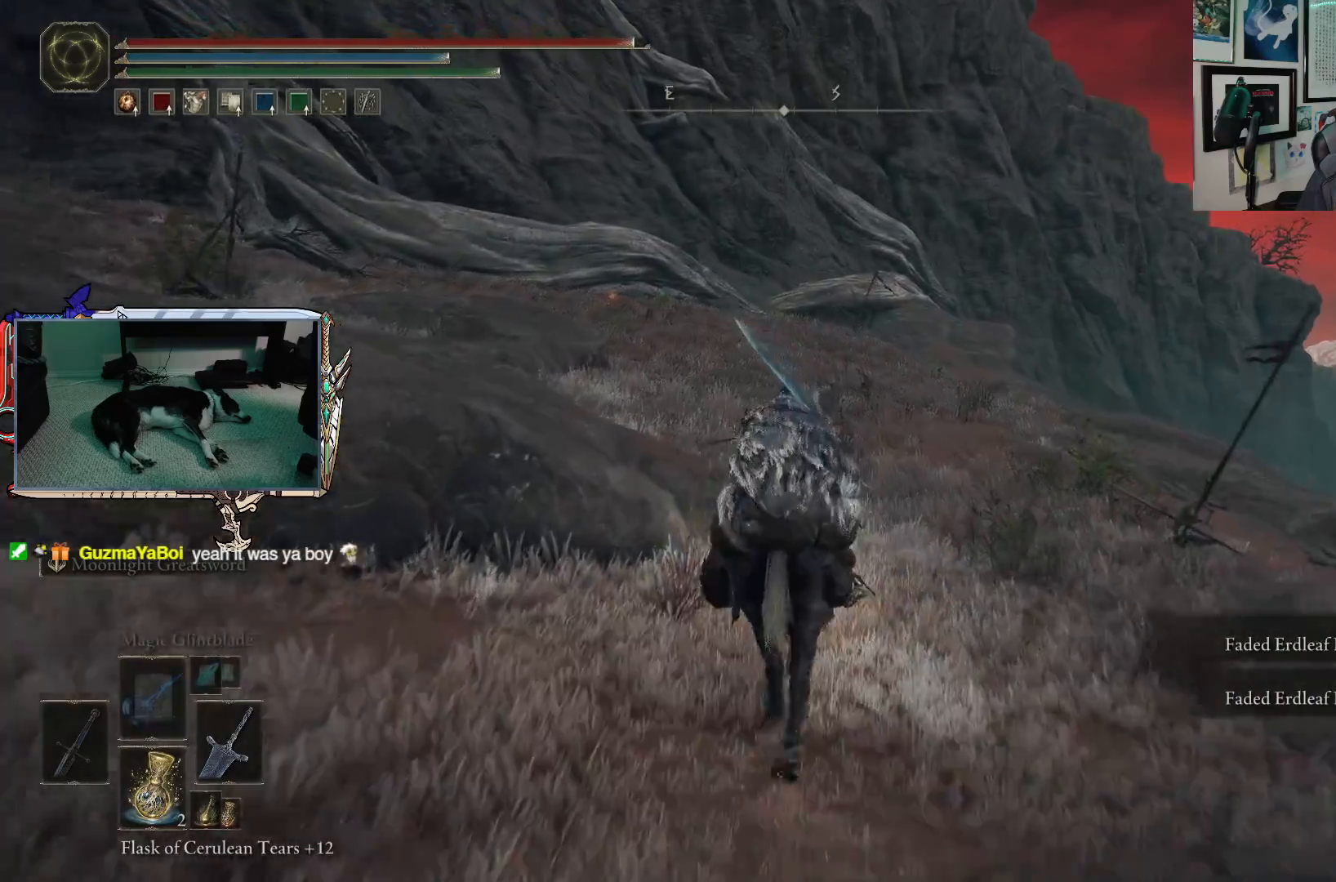
{"buttons": [], "left_stick": "up", "right_stick": "center", "events": [[83, "SELECT", "up"], [183, "SELECT", "down"], [267, "SELECT", "up"], [367, "SELECT", "down"], [467, "SELECT", "up"]]}
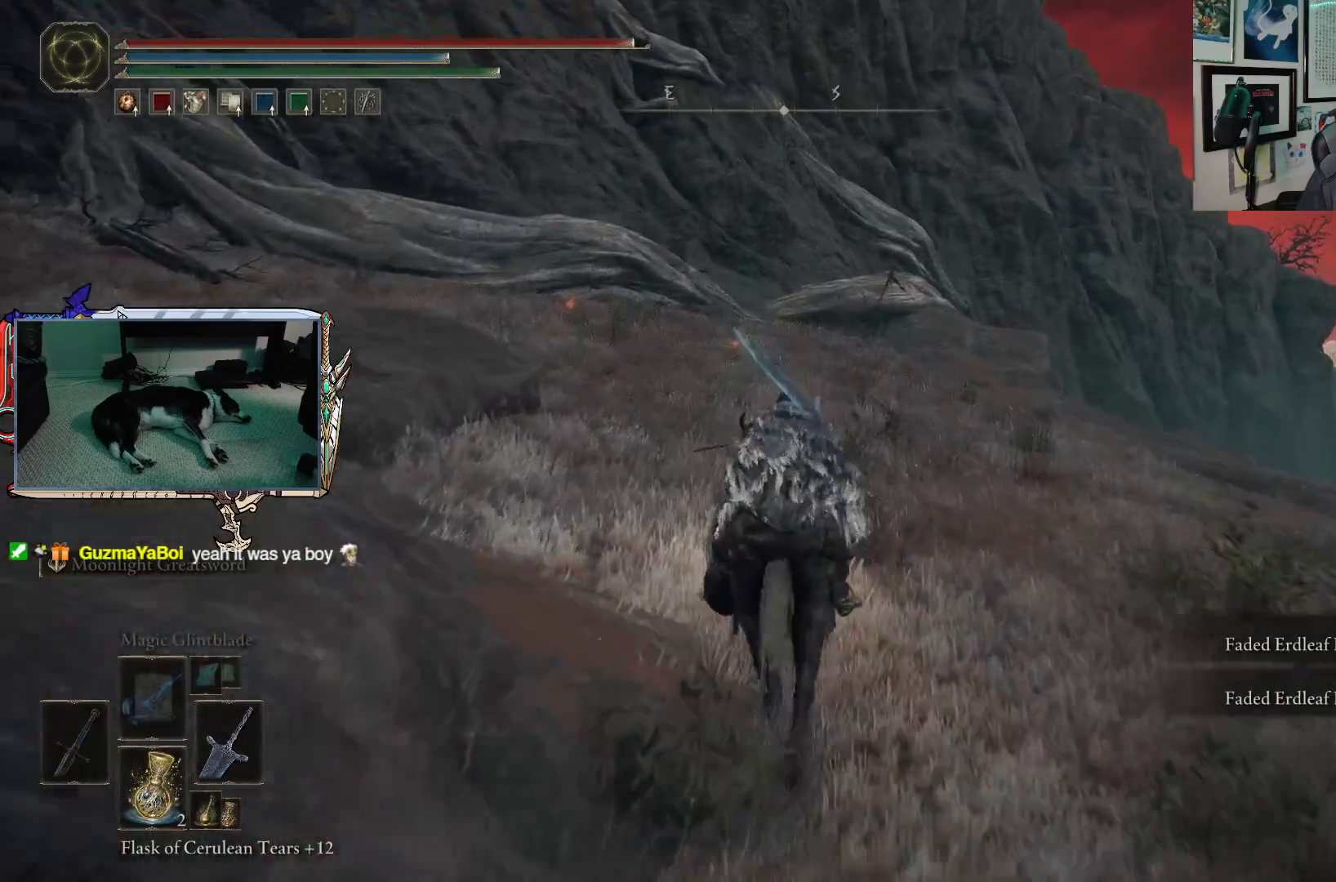
{"buttons": ["SELECT"], "left_stick": "up", "right_stick": "center", "events": [[33, "SELECT", "down"], [150, "SELECT", "up"], [250, "SELECT", "down"], [383, "SELECT", "up"], [433, "SELECT", "down"]]}
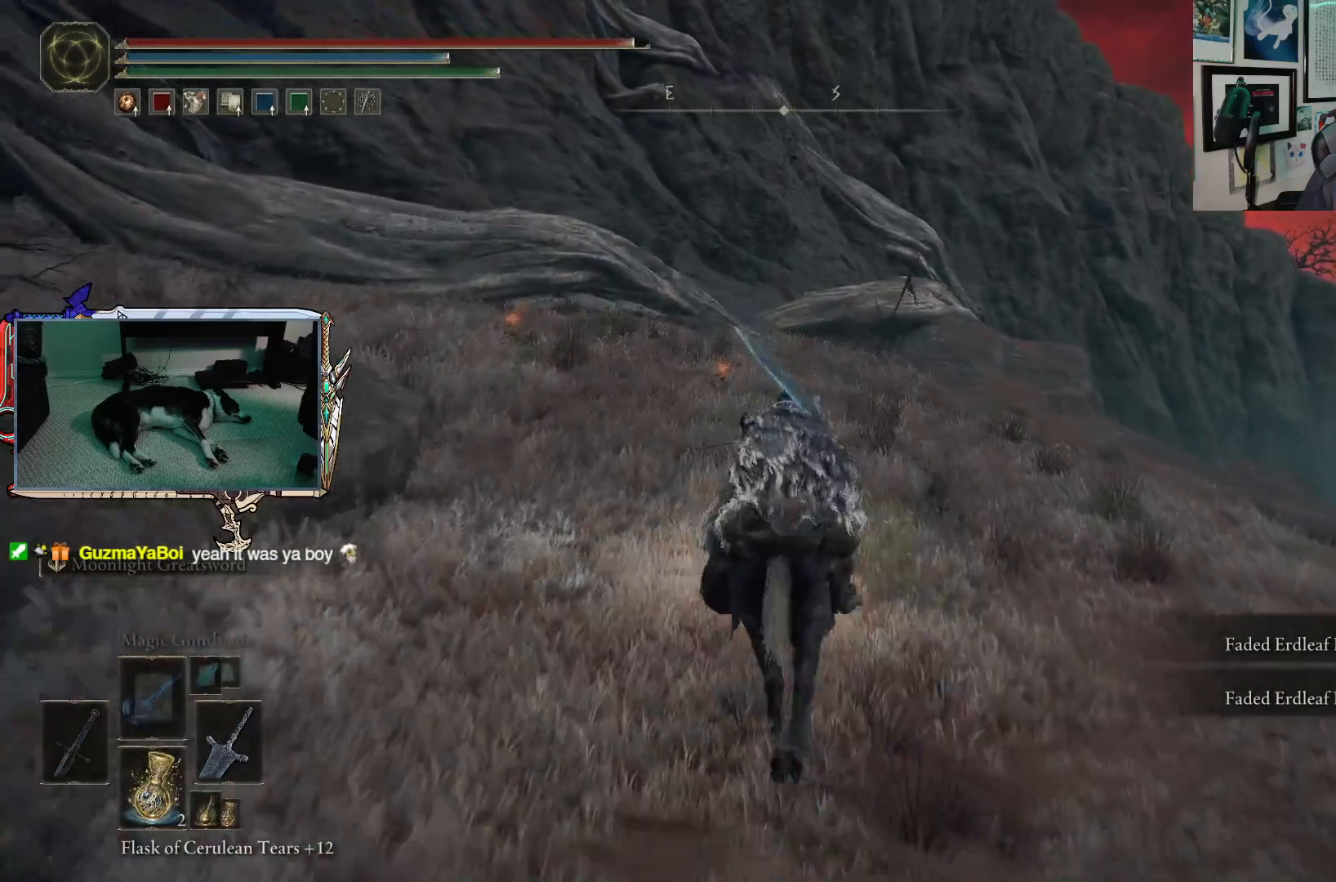
{"buttons": [], "left_stick": "up", "right_stick": "center", "events": [[33, "SELECT", "up"], [133, "SELECT", "down"], [250, "SELECT", "up"], [333, "SELECT", "down"], [433, "SELECT", "up"]]}
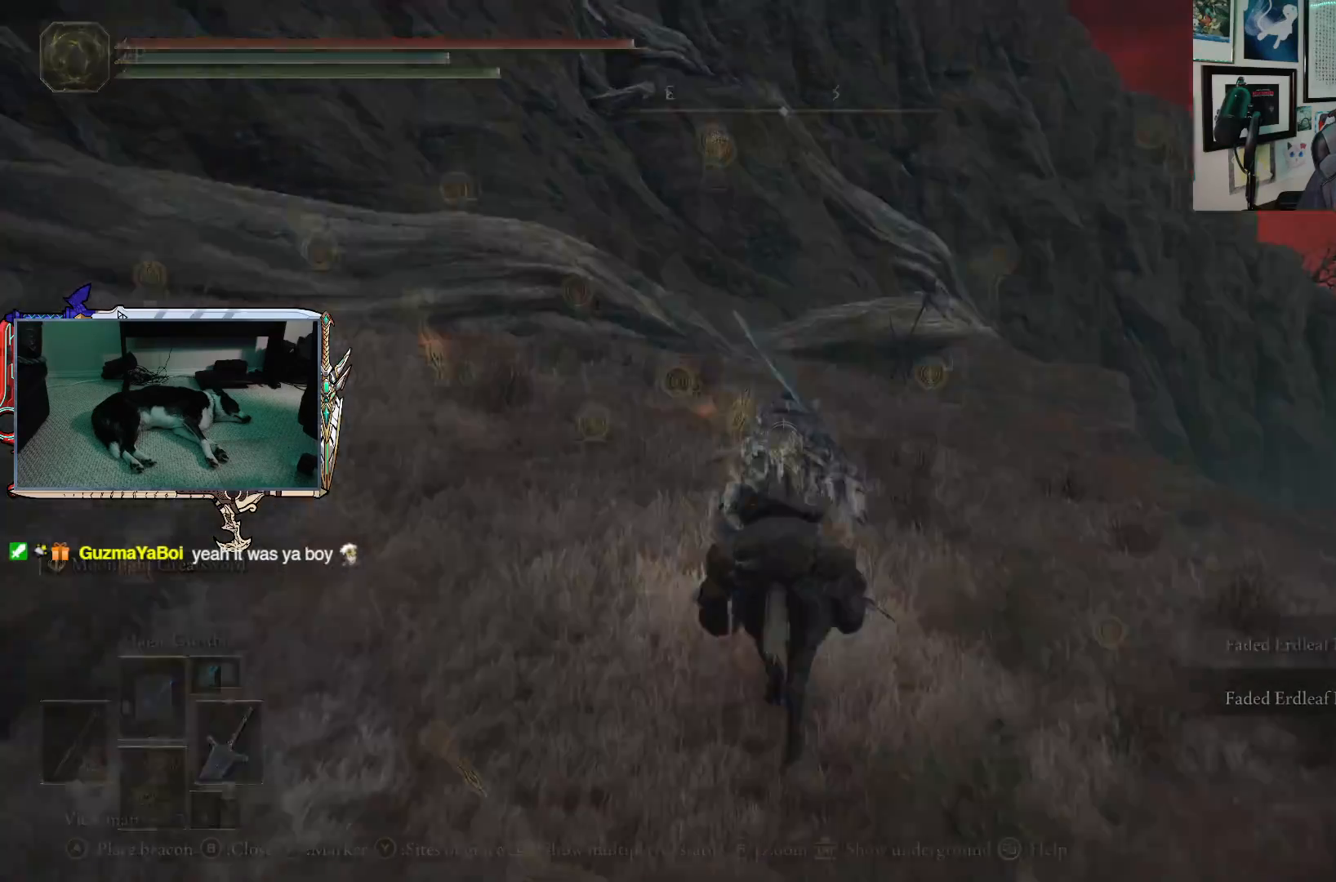
{"buttons": [], "left_stick": "center", "right_stick": "center", "events": [[50, "SELECT", "down"], [150, "SELECT", "up"], [350, "left_stick", "center"]]}
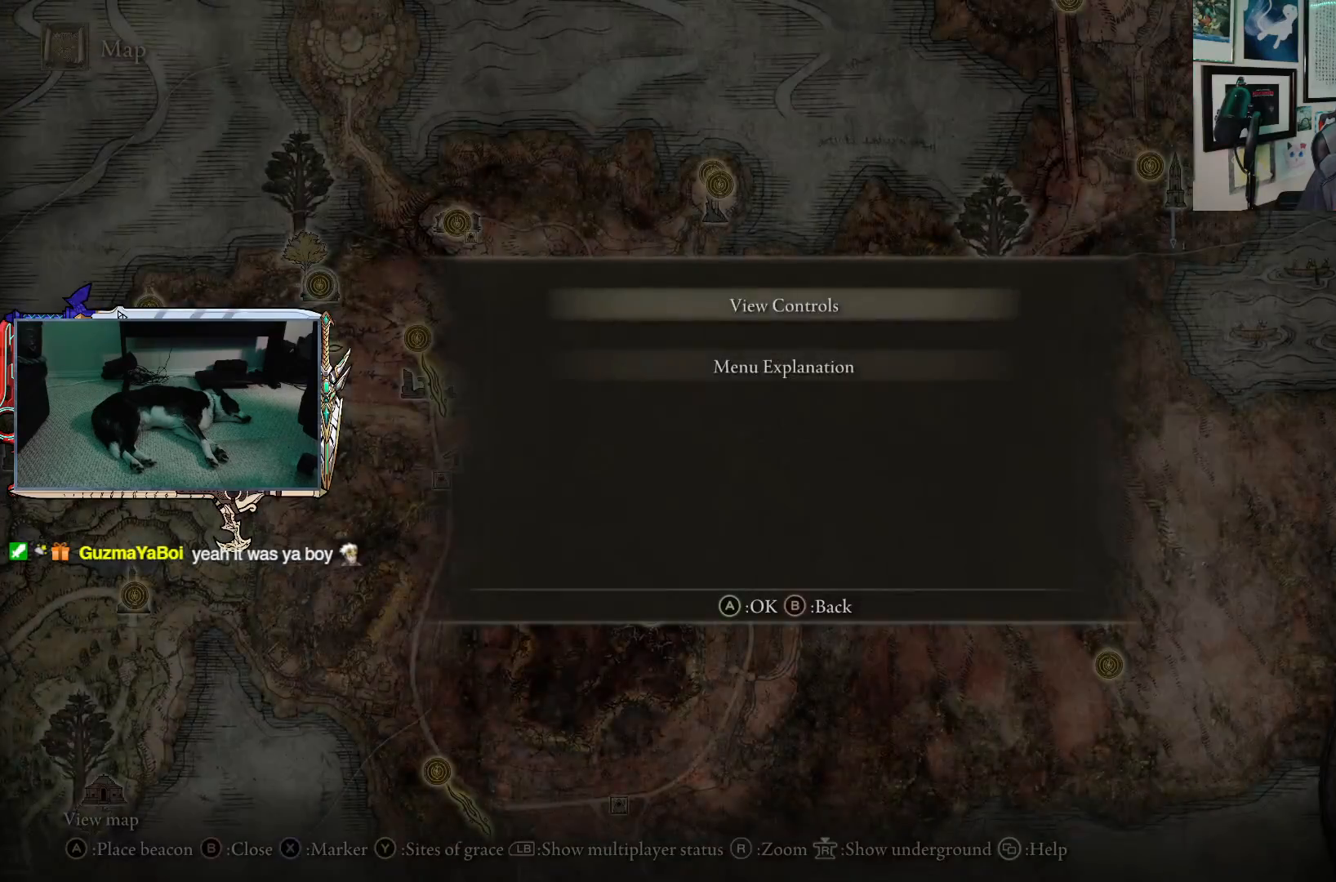
{"buttons": ["B"], "left_stick": "center", "right_stick": "center", "events": [[417, "B", "down"]]}
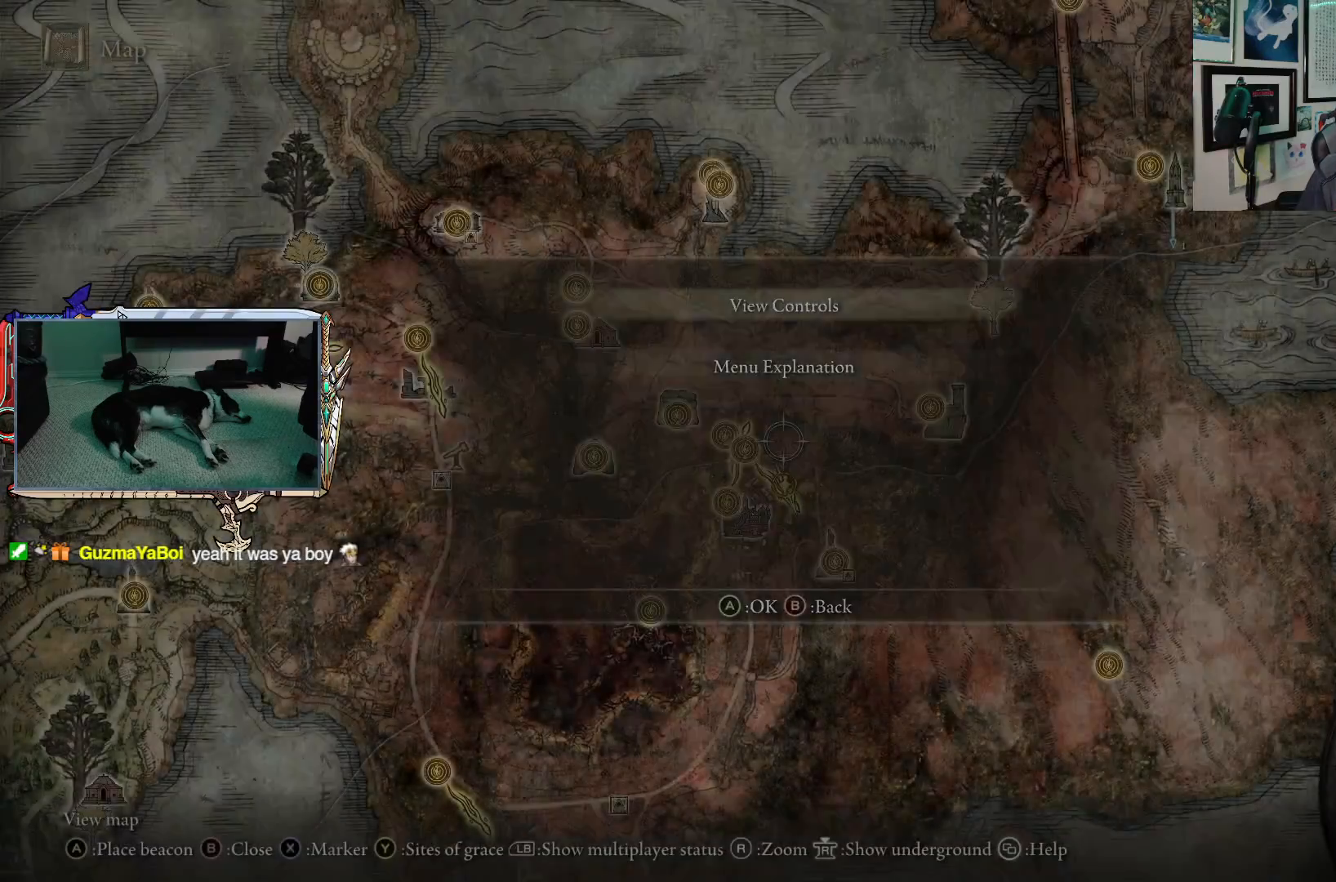
{"buttons": [], "left_stick": "down-right", "right_stick": "center", "events": [[17, "B", "up"], [217, "left_stick", "down-right"]]}
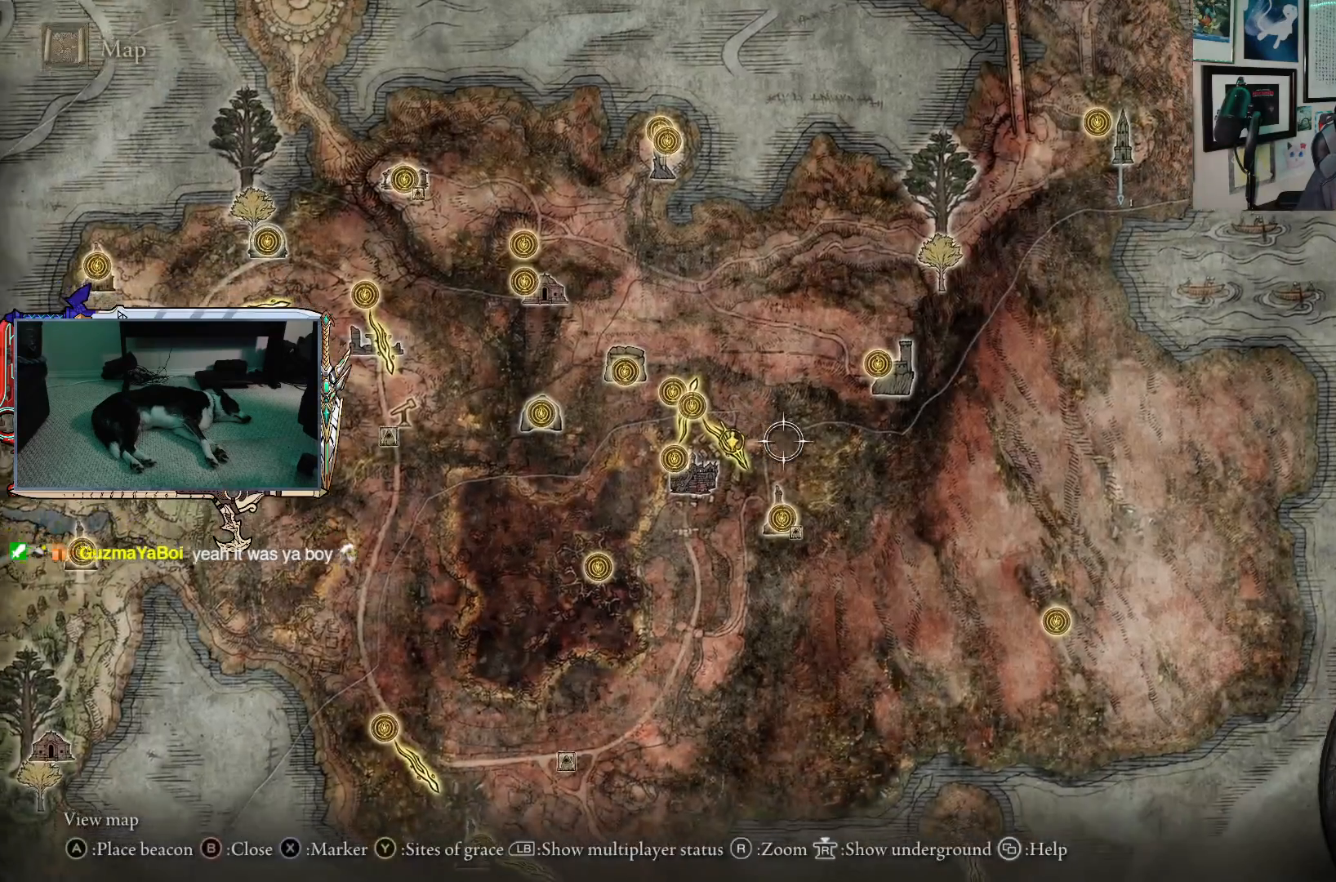
{"buttons": [], "left_stick": "down-right", "right_stick": "center", "events": []}
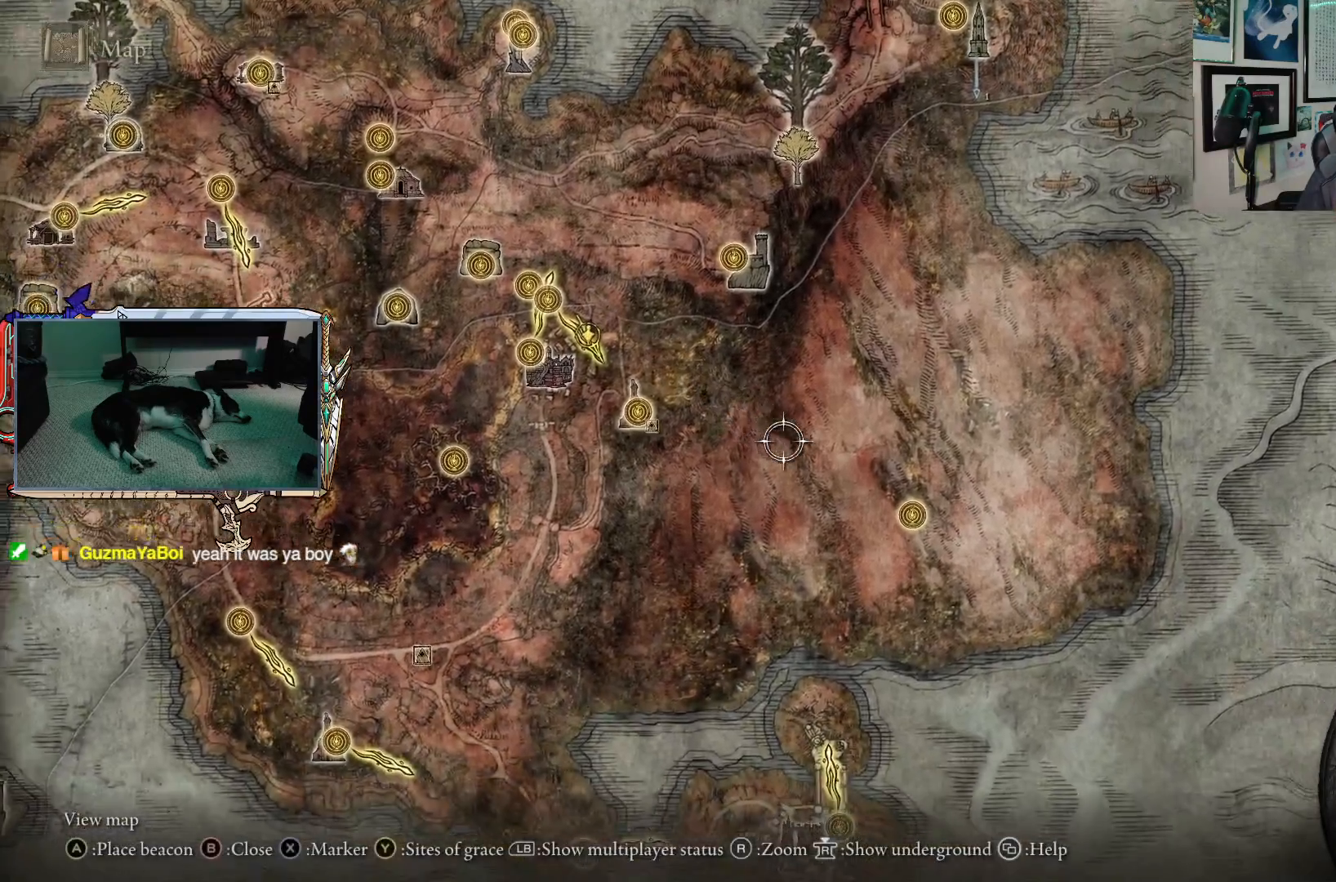
{"buttons": [], "left_stick": "center", "right_stick": "center", "events": [[400, "left_stick", "center"]]}
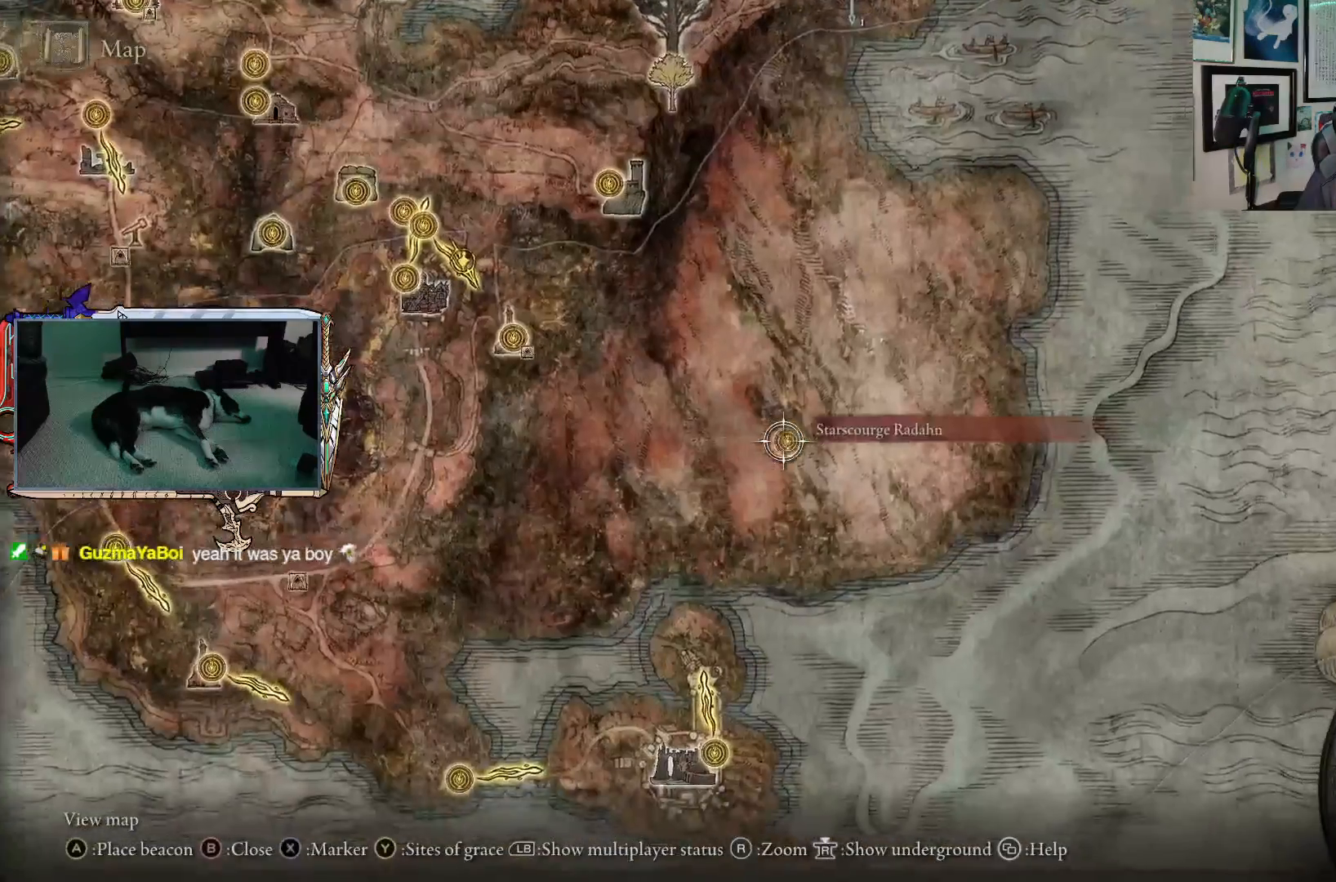
{"buttons": [], "left_stick": "center", "right_stick": "center", "events": [[283, "A", "down"], [400, "A", "up"]]}
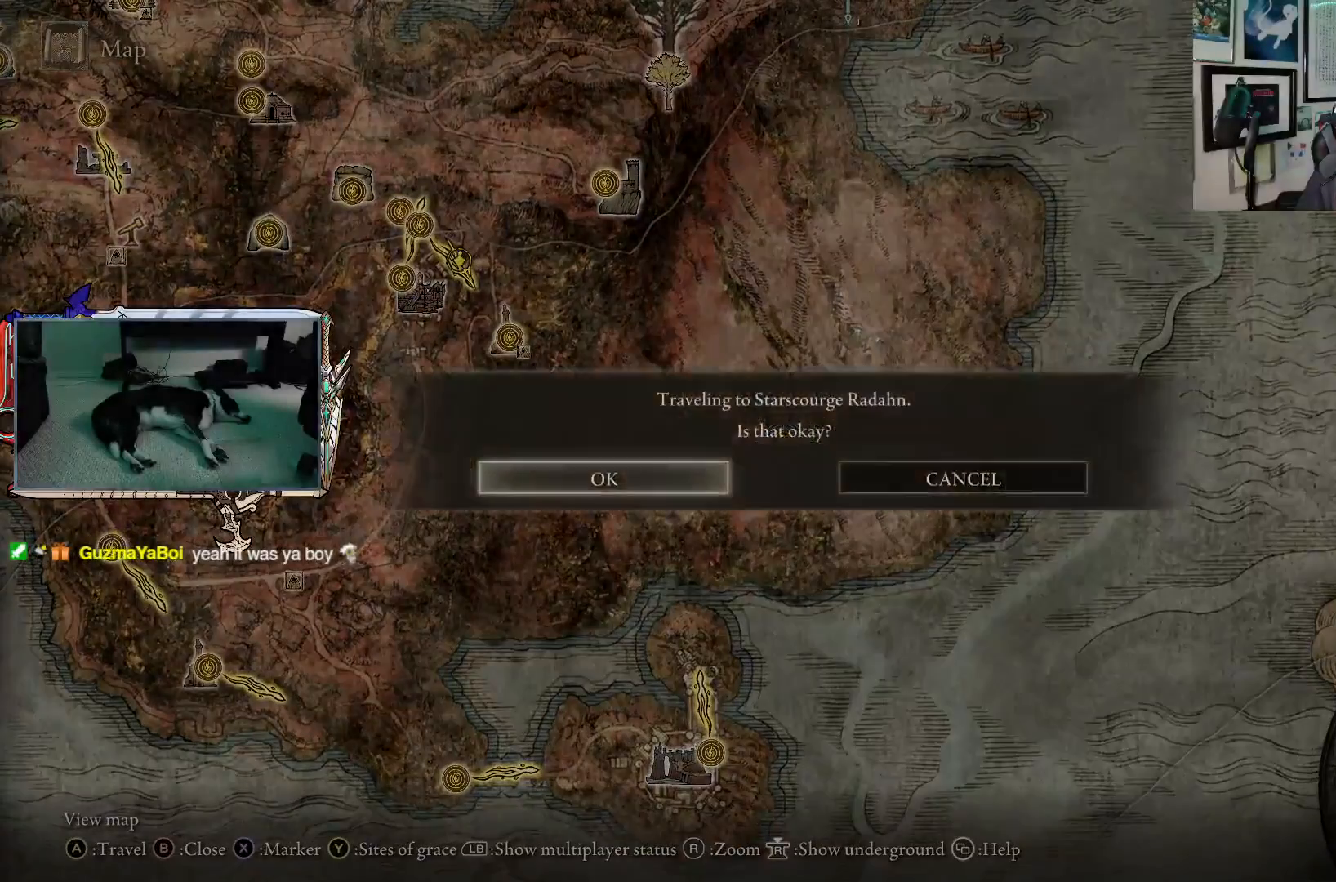
{"buttons": [], "left_stick": "center", "right_stick": "center", "events": [[33, "A", "down"], [133, "A", "up"]]}
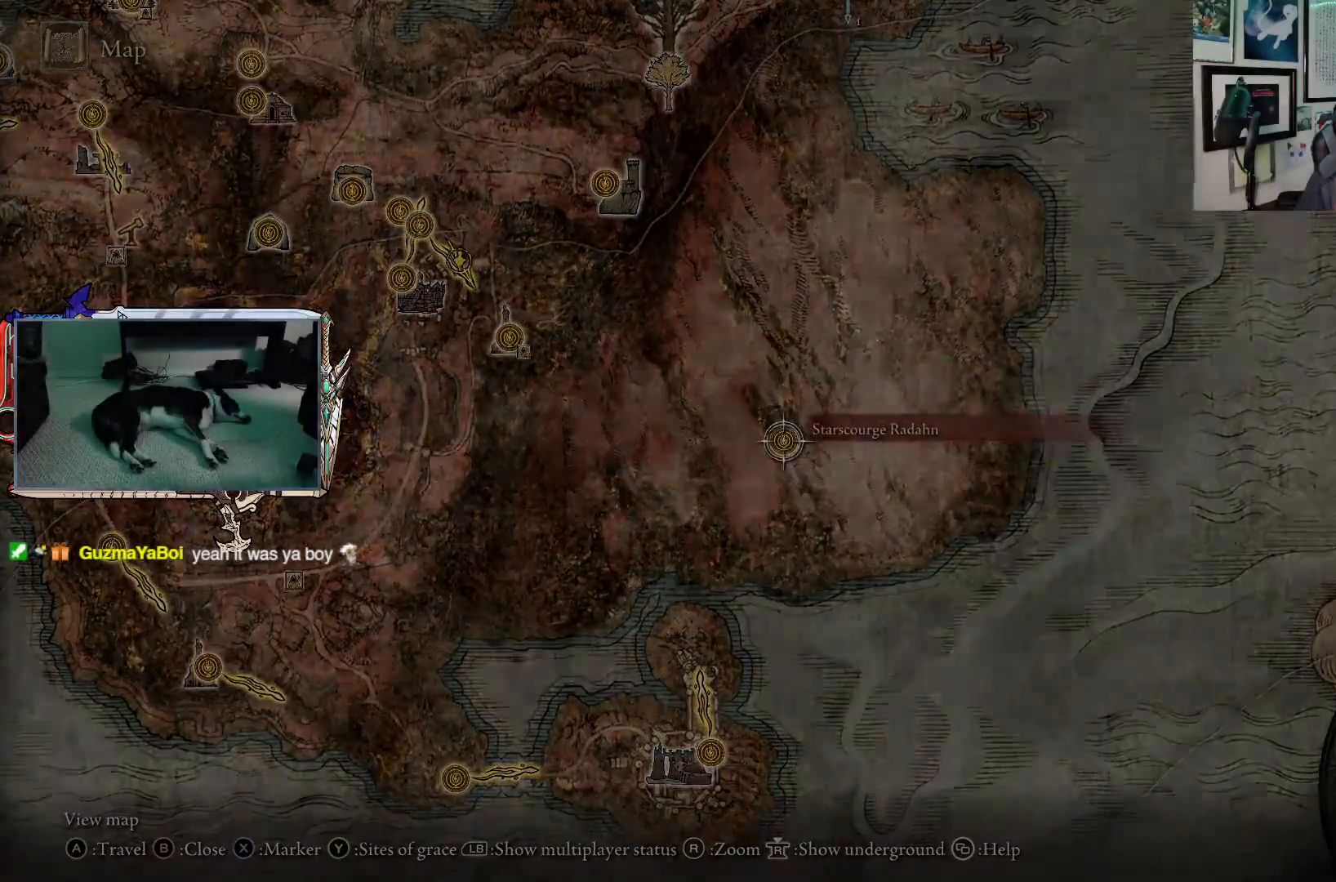
{"buttons": [], "left_stick": "center", "right_stick": "center", "events": []}
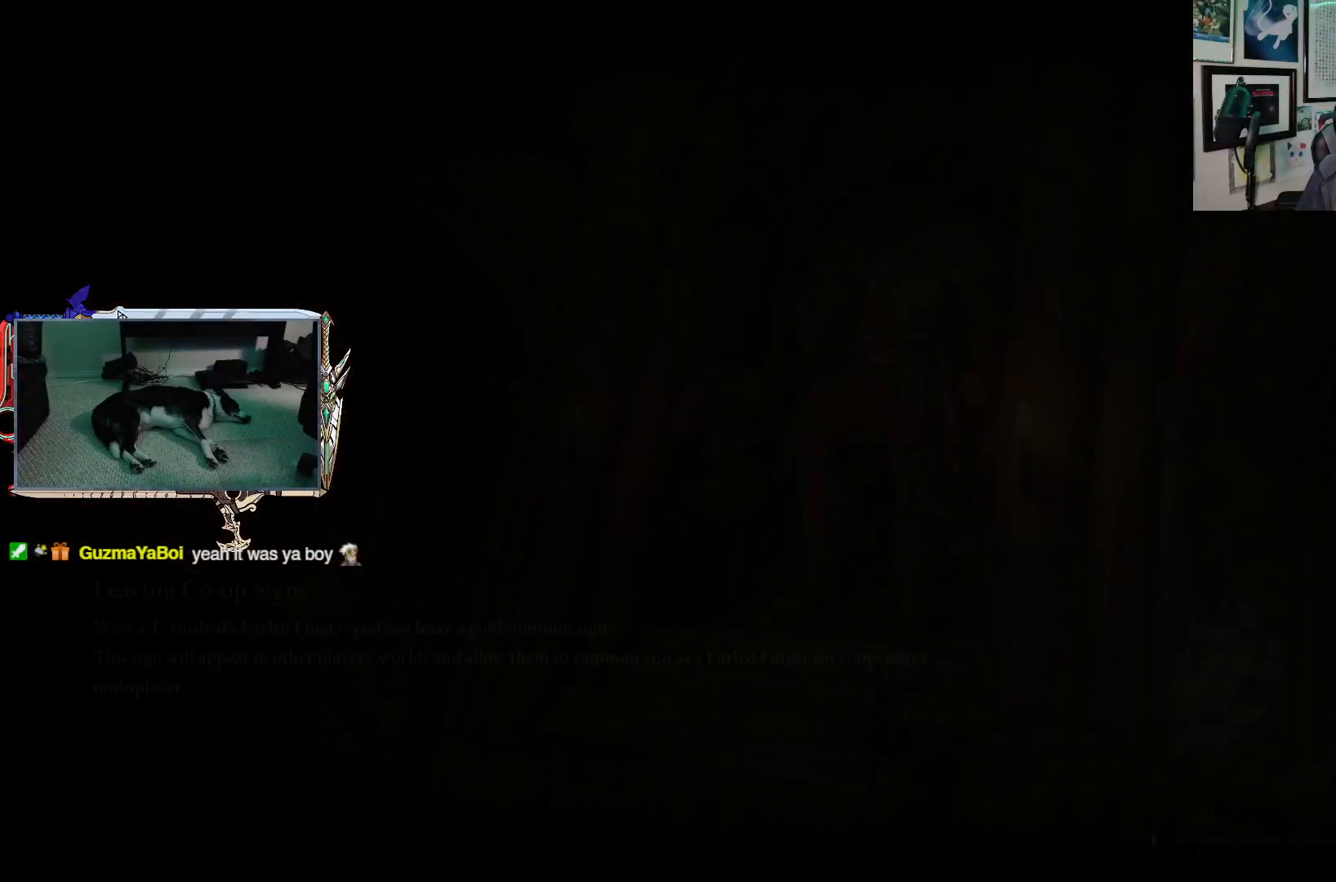
{"buttons": [], "left_stick": "center", "right_stick": "center", "events": []}
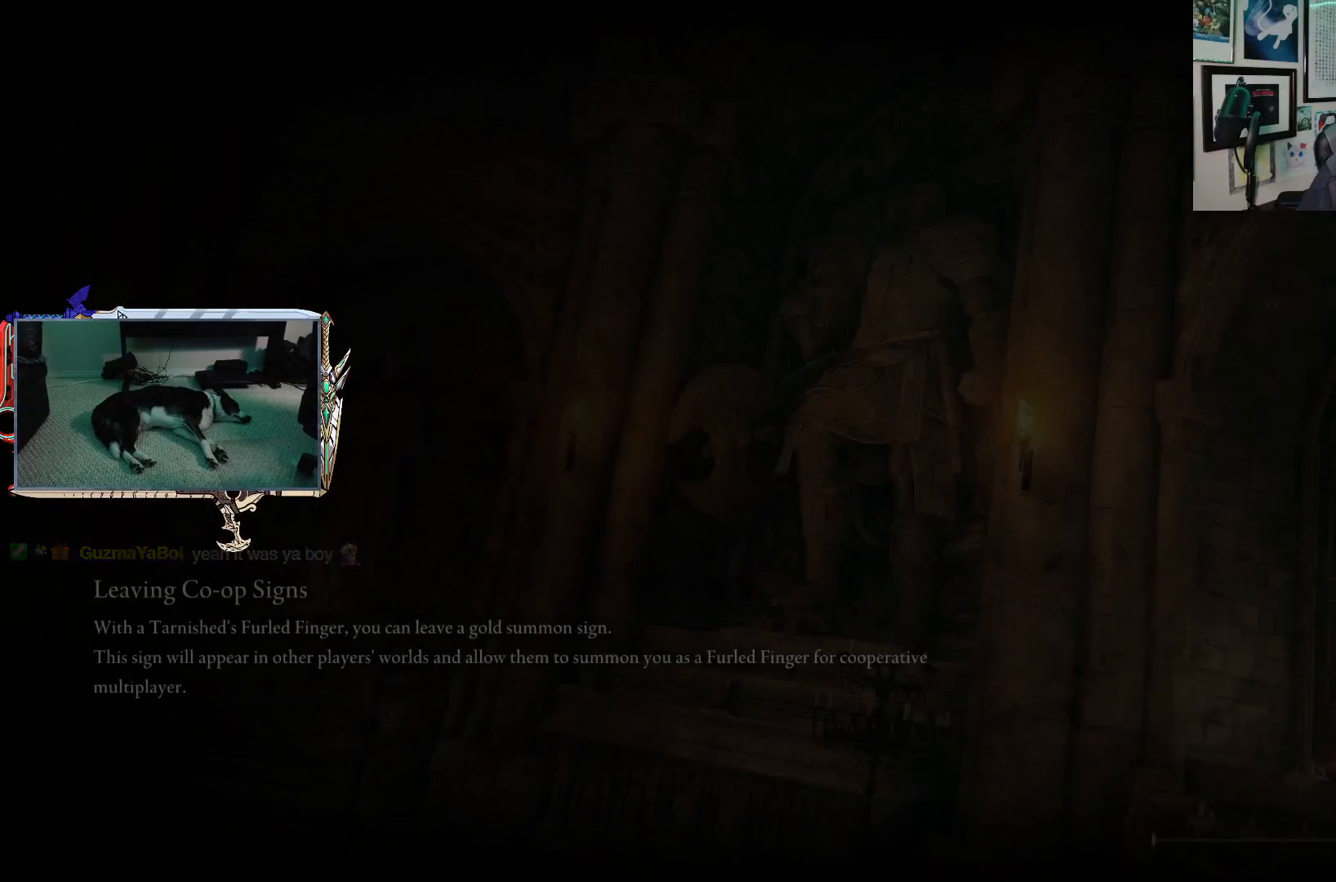
{"buttons": [], "left_stick": "center", "right_stick": "center", "events": []}
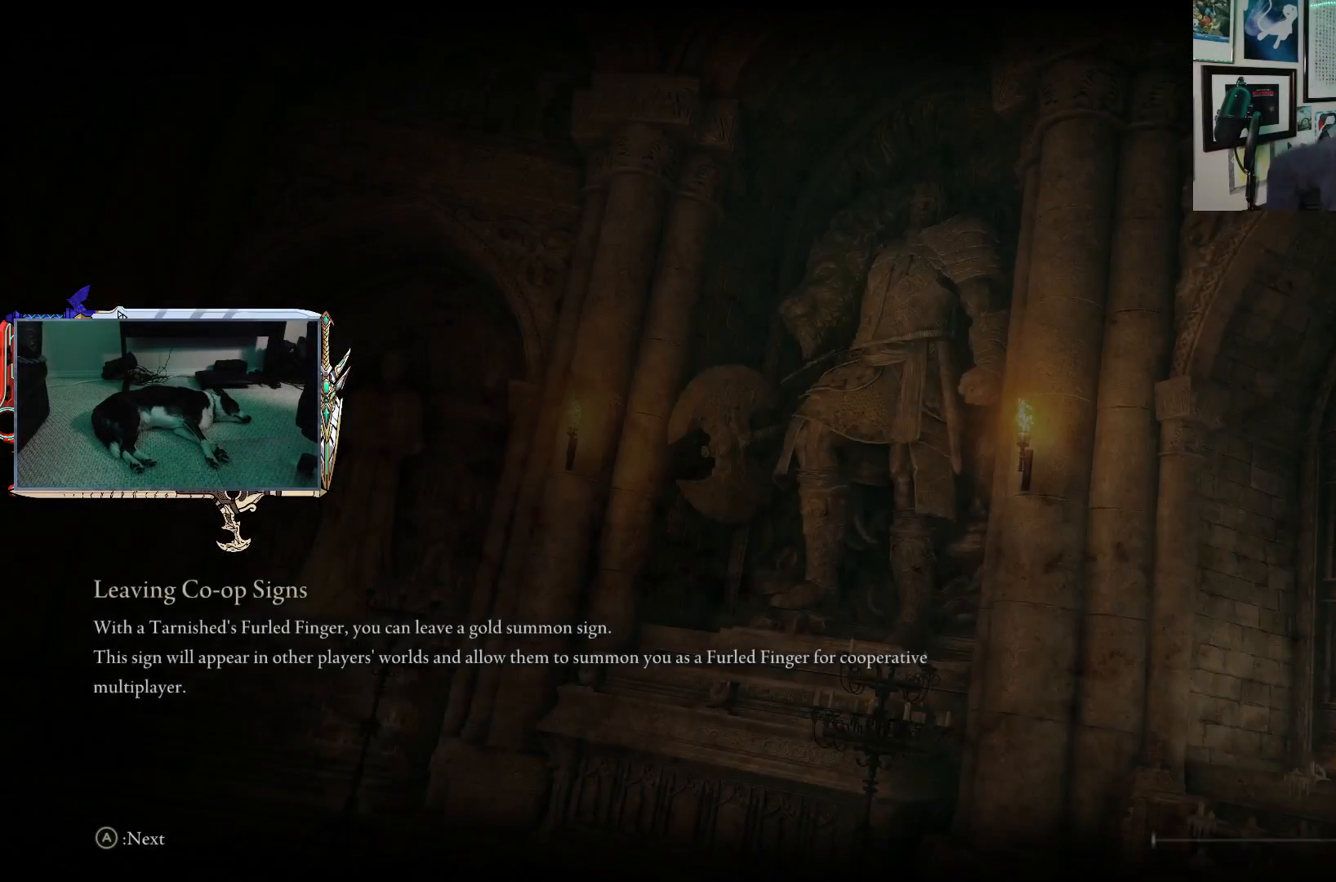
{"buttons": [], "left_stick": "center", "right_stick": "center", "events": []}
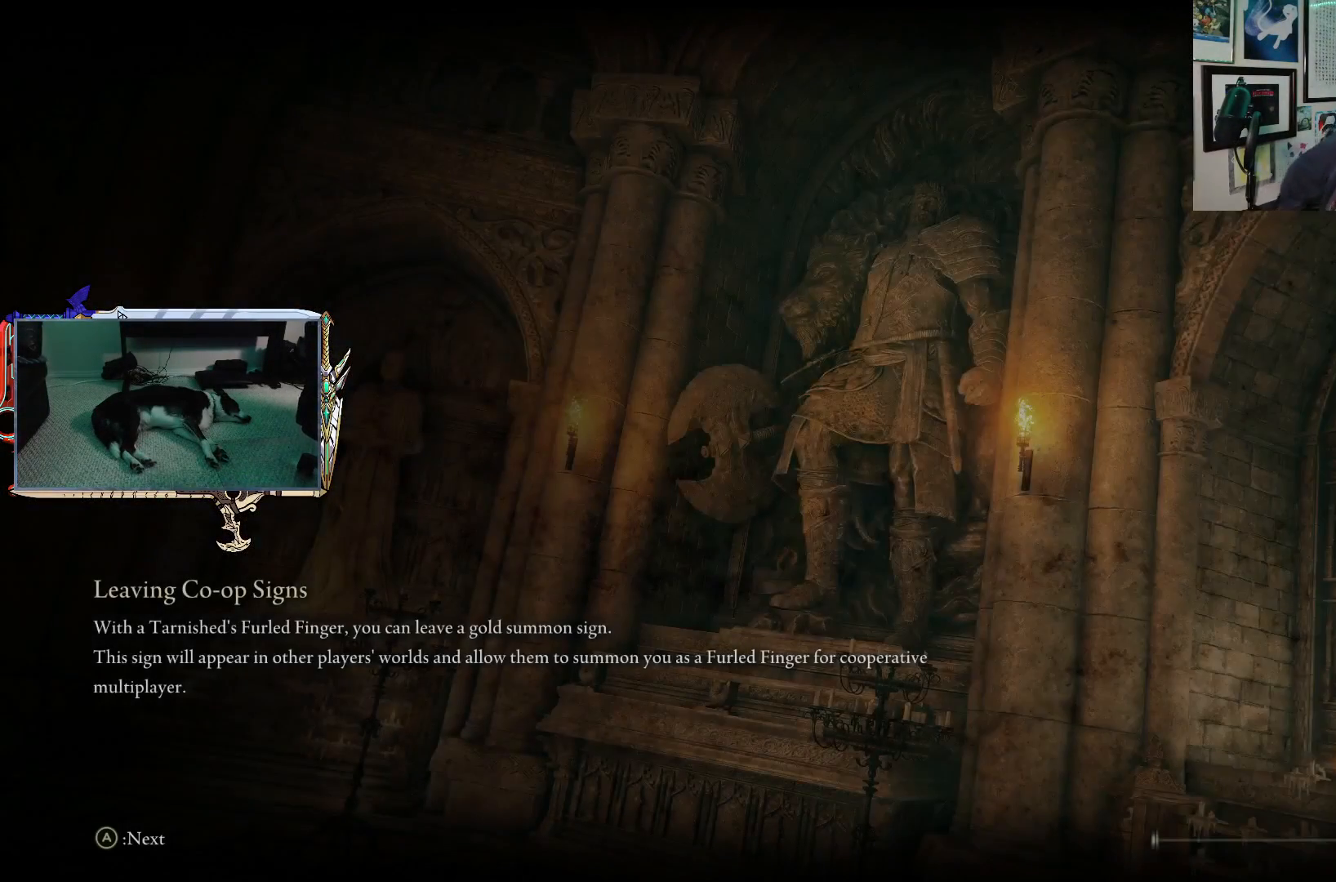
{"buttons": [], "left_stick": "center", "right_stick": "center", "events": []}
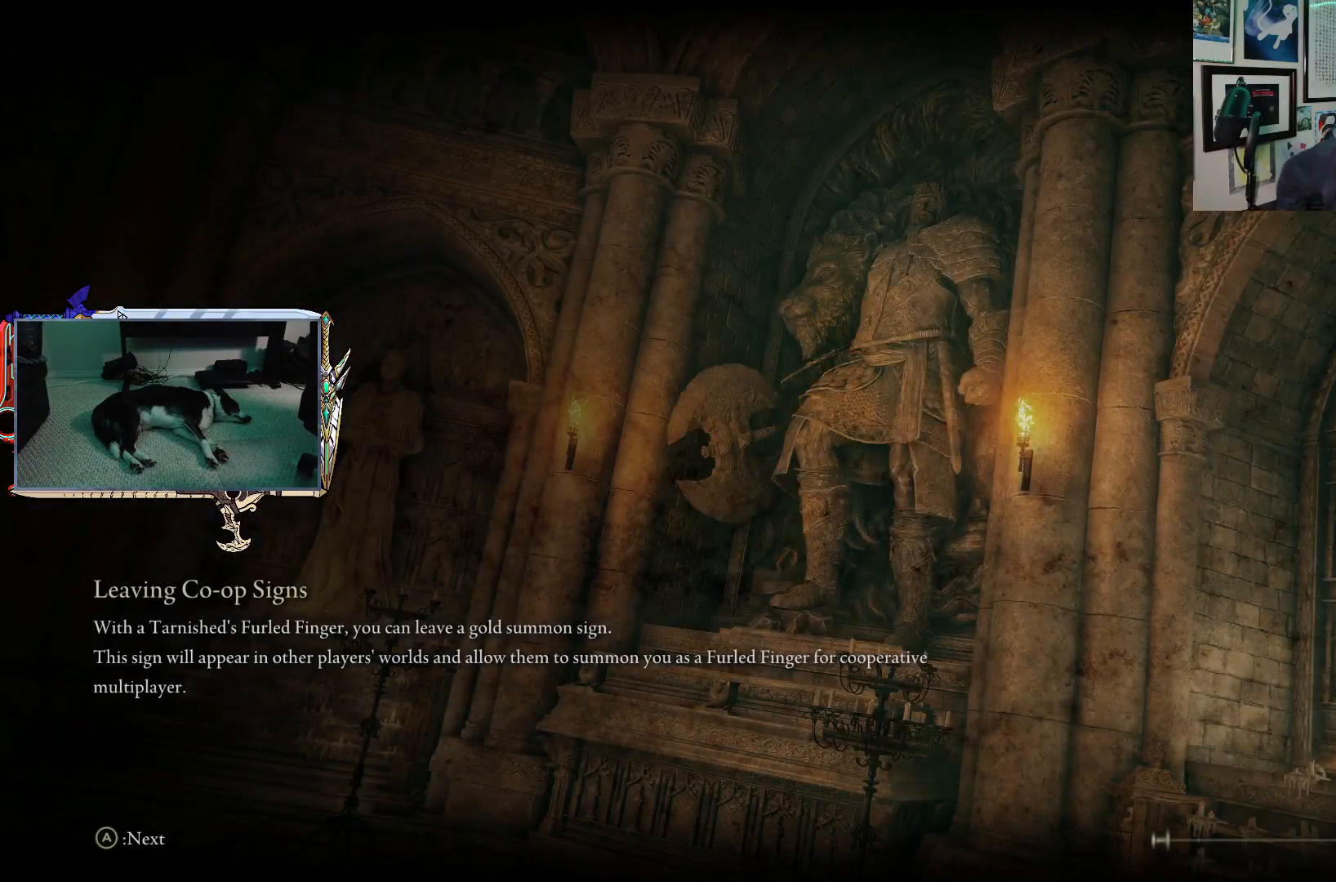
{"buttons": [], "left_stick": "center", "right_stick": "center", "events": []}
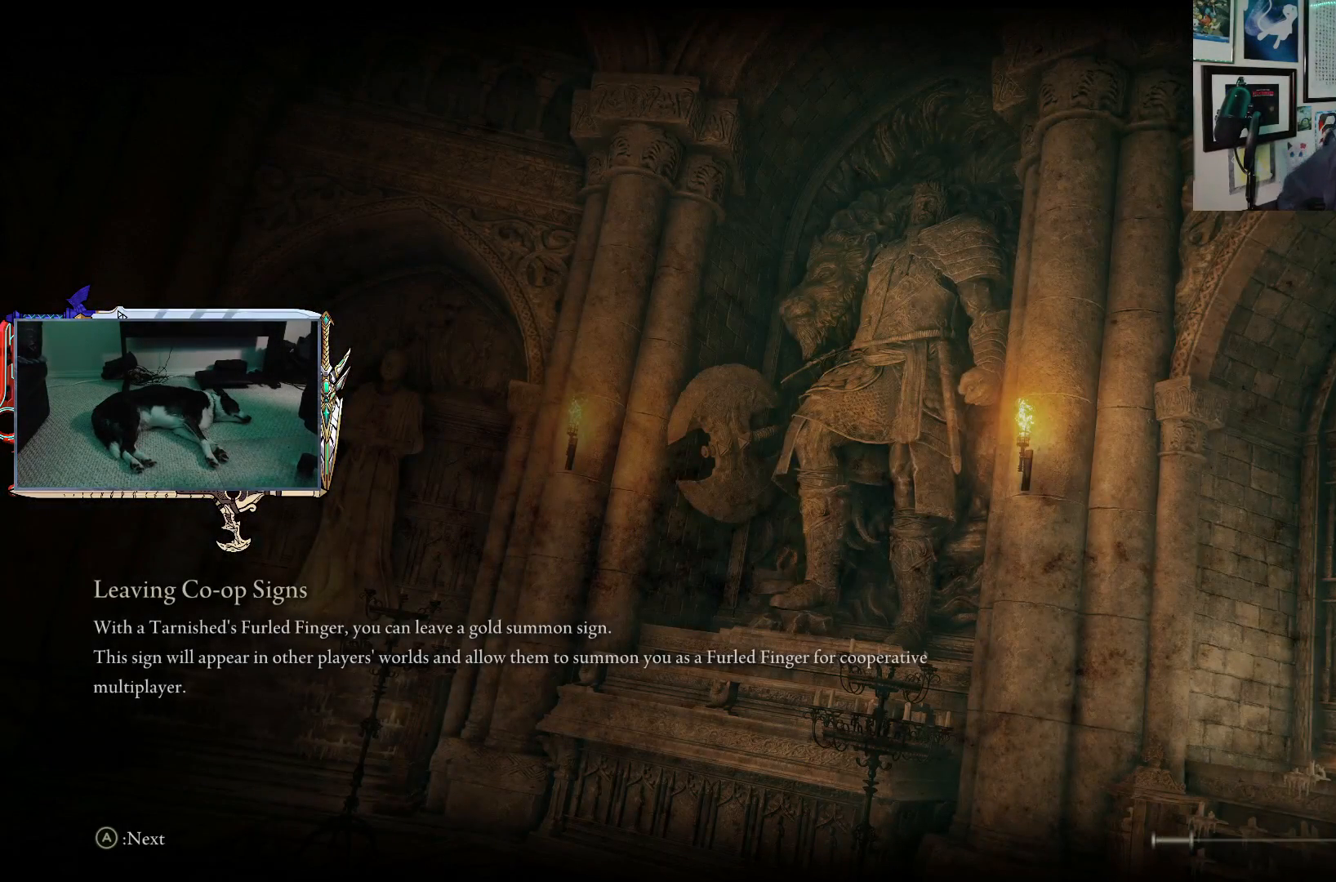
{"buttons": [], "left_stick": "center", "right_stick": "center", "events": []}
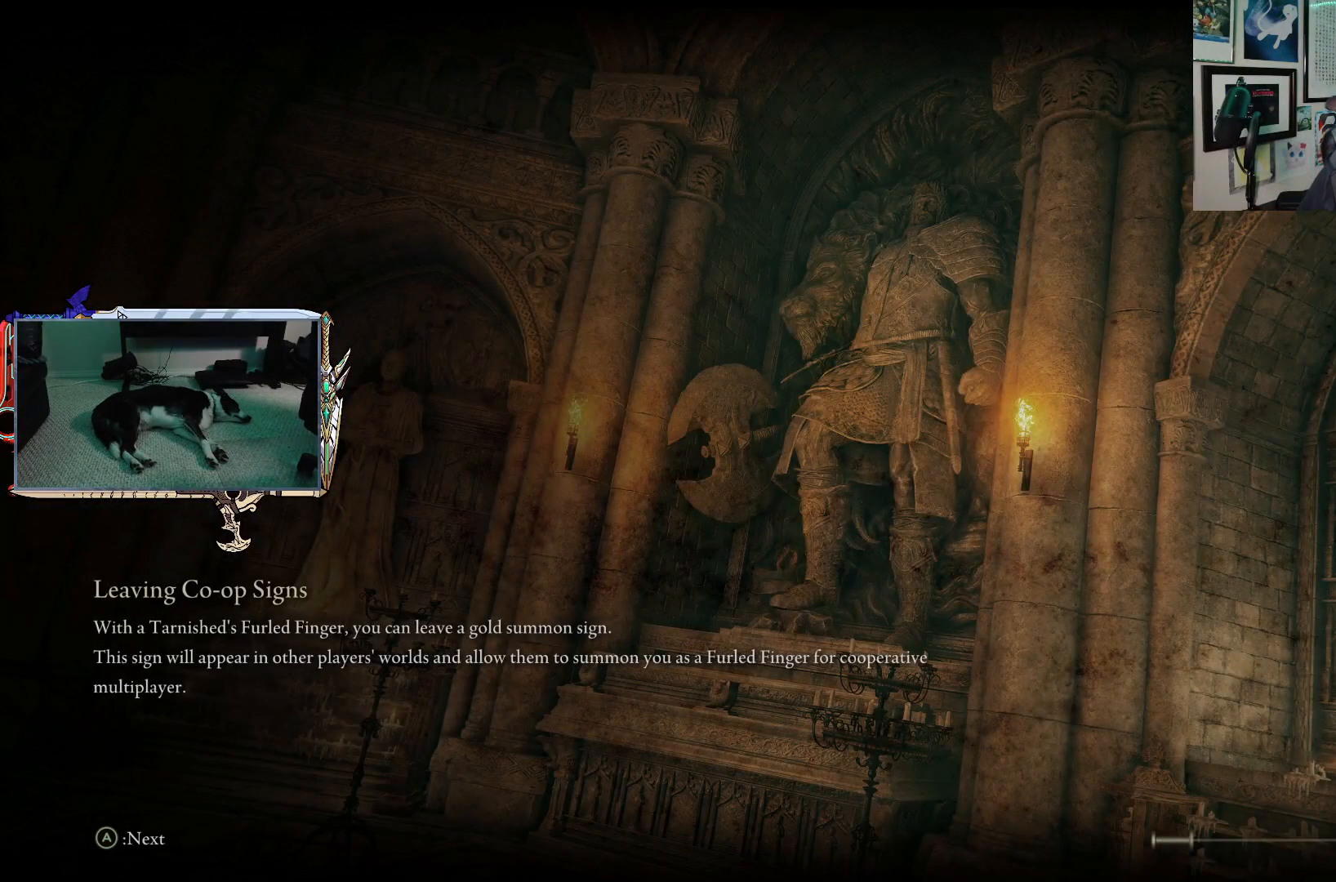
{"buttons": [], "left_stick": "center", "right_stick": "center", "events": []}
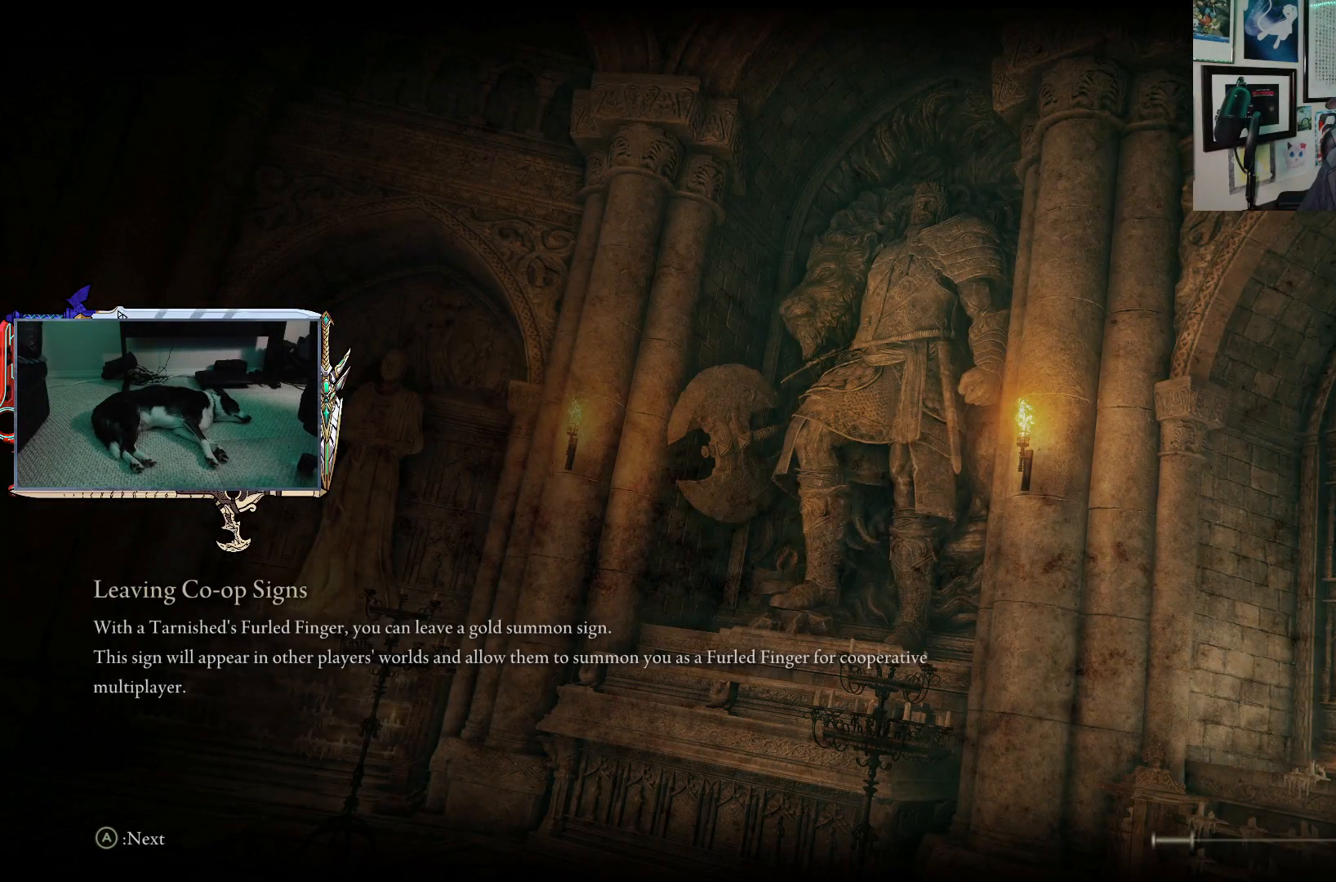
{"buttons": [], "left_stick": "center", "right_stick": "center", "events": []}